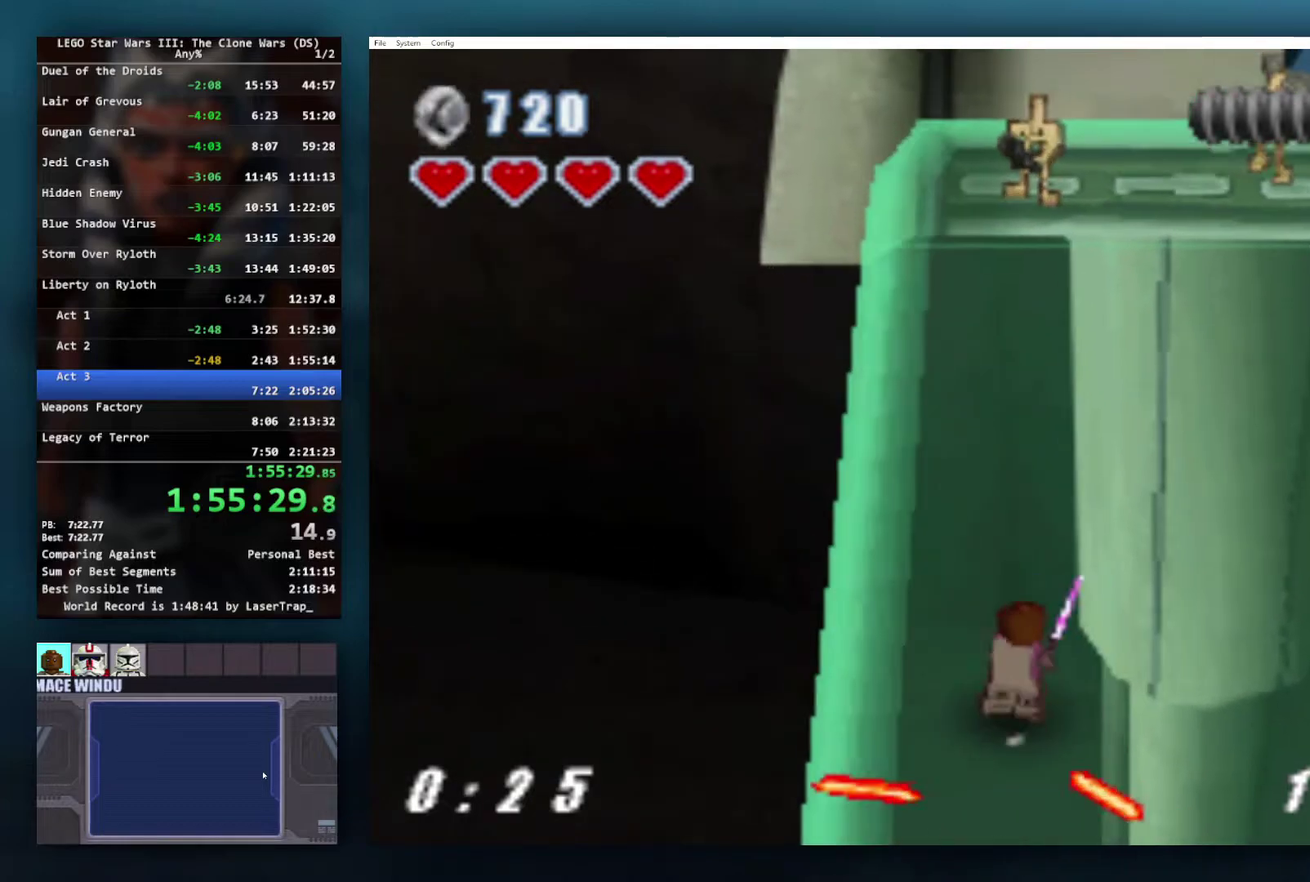
Gameplay with a controller (Xbox layout); each line is a JSON object with the inputs held at the frame after it. "events" lists button and stick changes between this image and that frame as [ms after this image, input, new state], when the widget could be followed in between.
{"buttons": ["X"], "left_stick": "up", "right_stick": "center", "events": [[100, "X", "down"], [200, "X", "up"], [283, "X", "down"], [383, "X", "up"], [467, "X", "down"]]}
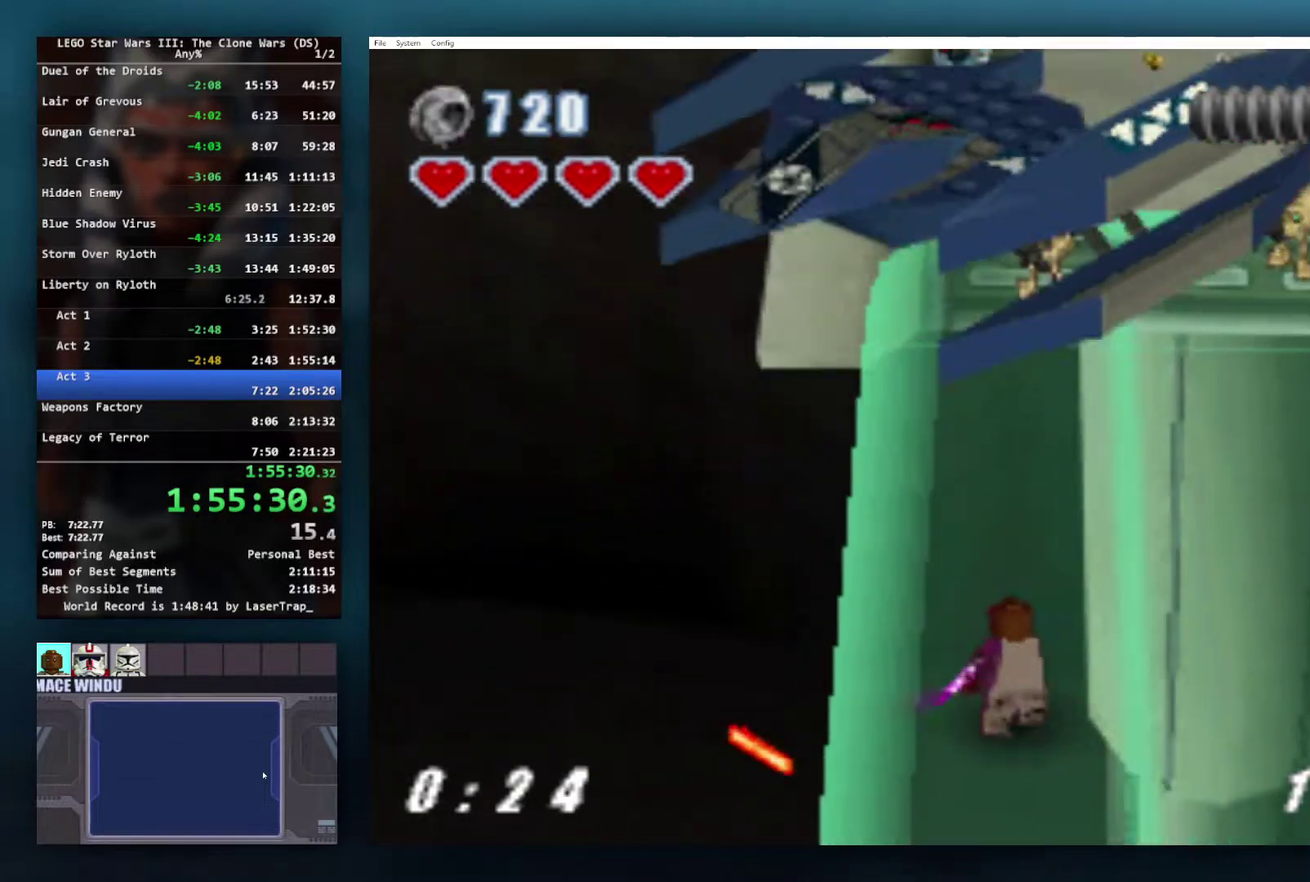
{"buttons": [], "left_stick": "up", "right_stick": "center", "events": [[50, "X", "up"], [150, "X", "down"], [233, "X", "up"], [333, "X", "down"], [433, "X", "up"]]}
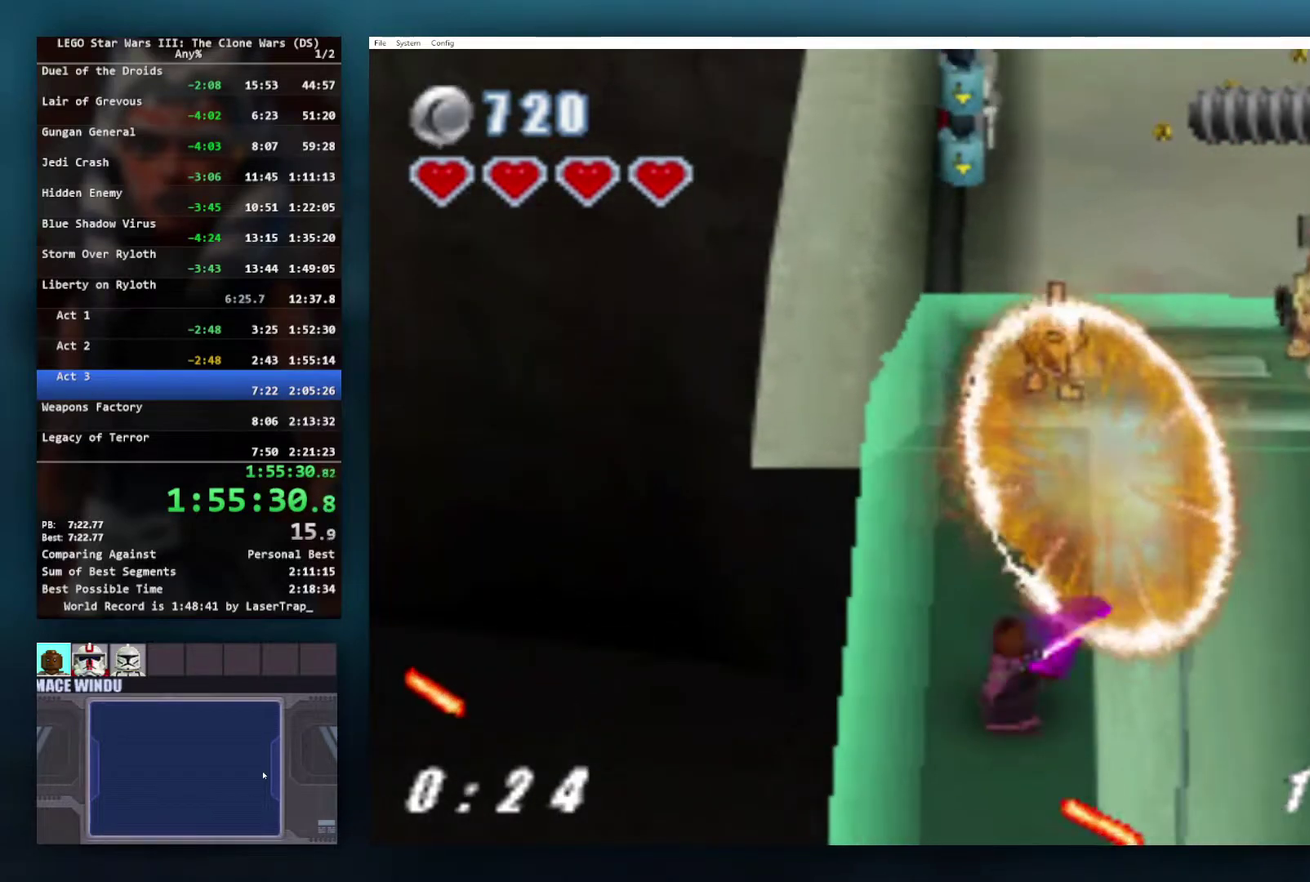
{"buttons": [], "left_stick": "up", "right_stick": "center", "events": [[17, "X", "down"], [117, "X", "up"], [200, "X", "down"], [300, "X", "up"], [400, "X", "down"], [500, "X", "up"]]}
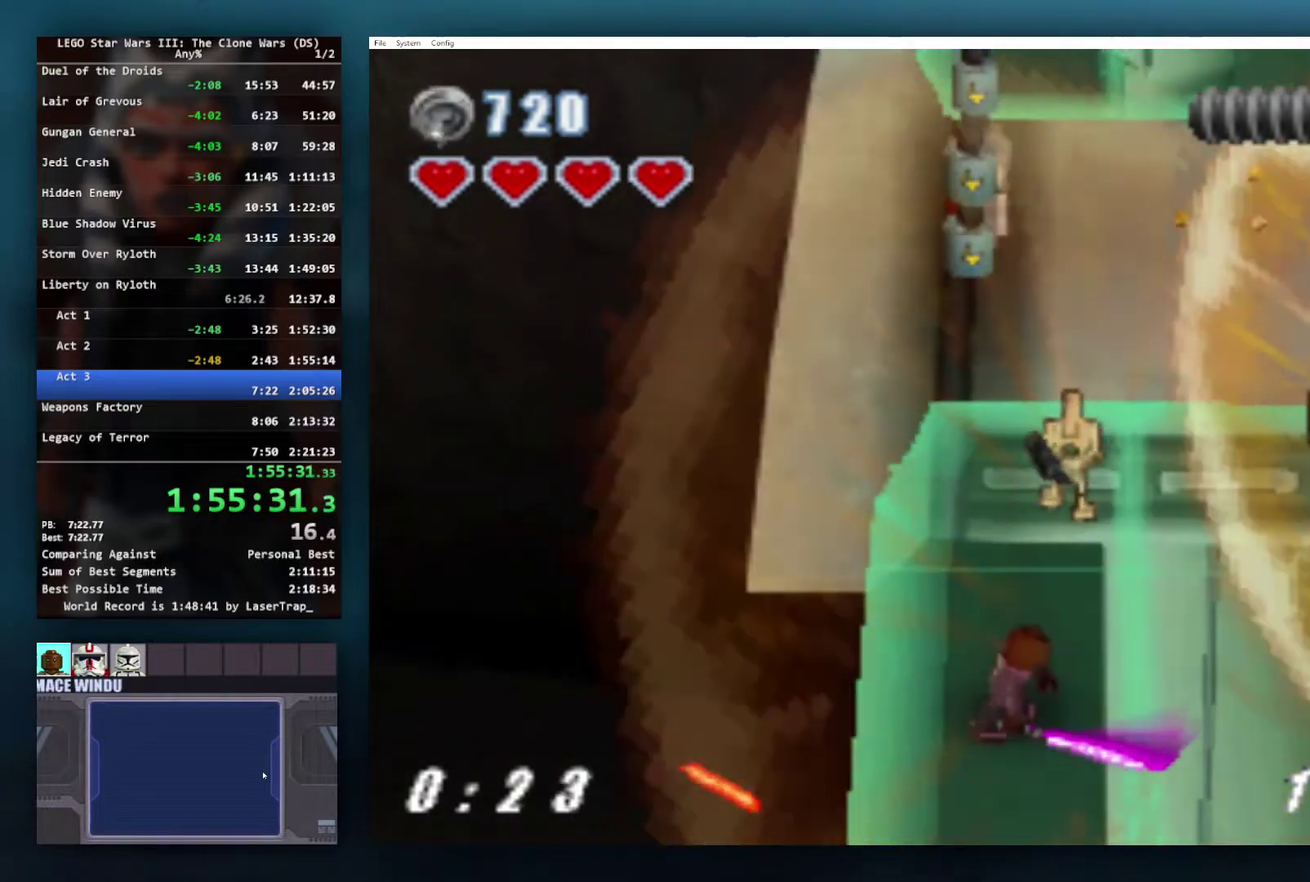
{"buttons": ["X"], "left_stick": "up", "right_stick": "center", "events": [[83, "X", "down"], [183, "X", "up"], [250, "X", "down"], [383, "X", "up"], [467, "X", "down"]]}
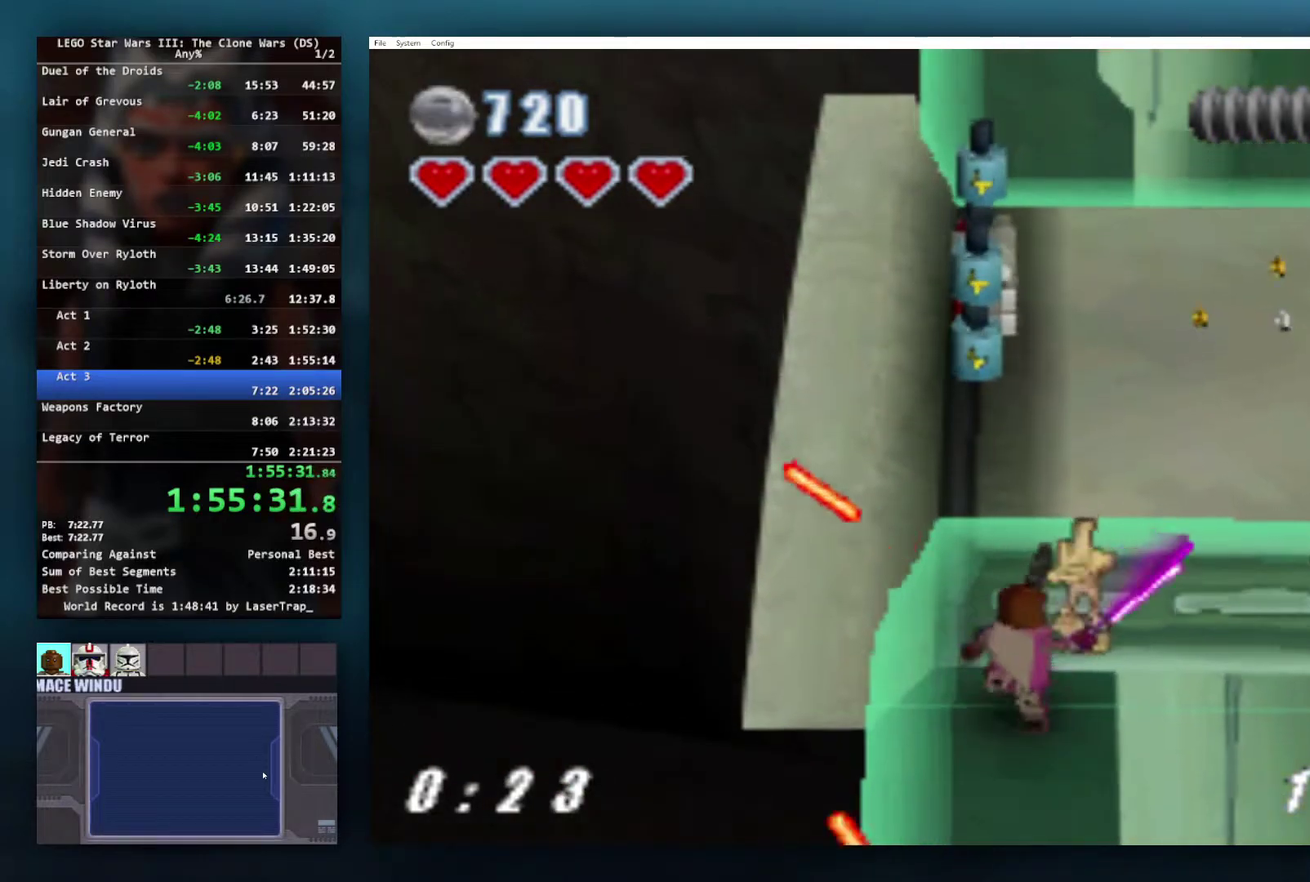
{"buttons": [], "left_stick": "up-right", "right_stick": "center", "events": [[17, "left_stick", "up-right"], [100, "X", "up"], [150, "X", "down"], [267, "X", "up"], [333, "X", "down"], [417, "X", "up"]]}
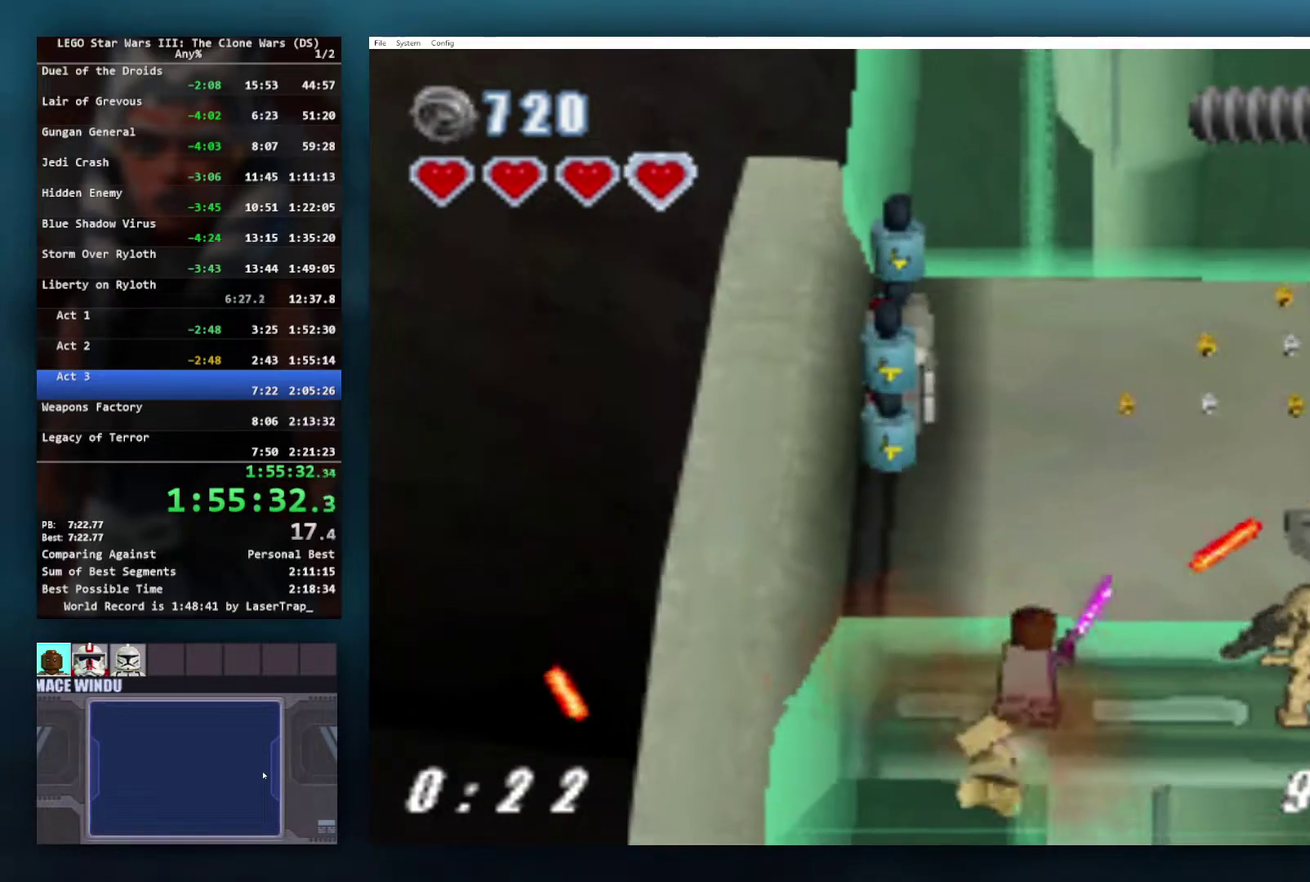
{"buttons": [], "left_stick": "up-right", "right_stick": "center", "events": [[17, "X", "down"], [117, "X", "up"], [200, "X", "down"], [300, "X", "up"], [383, "X", "down"], [500, "X", "up"]]}
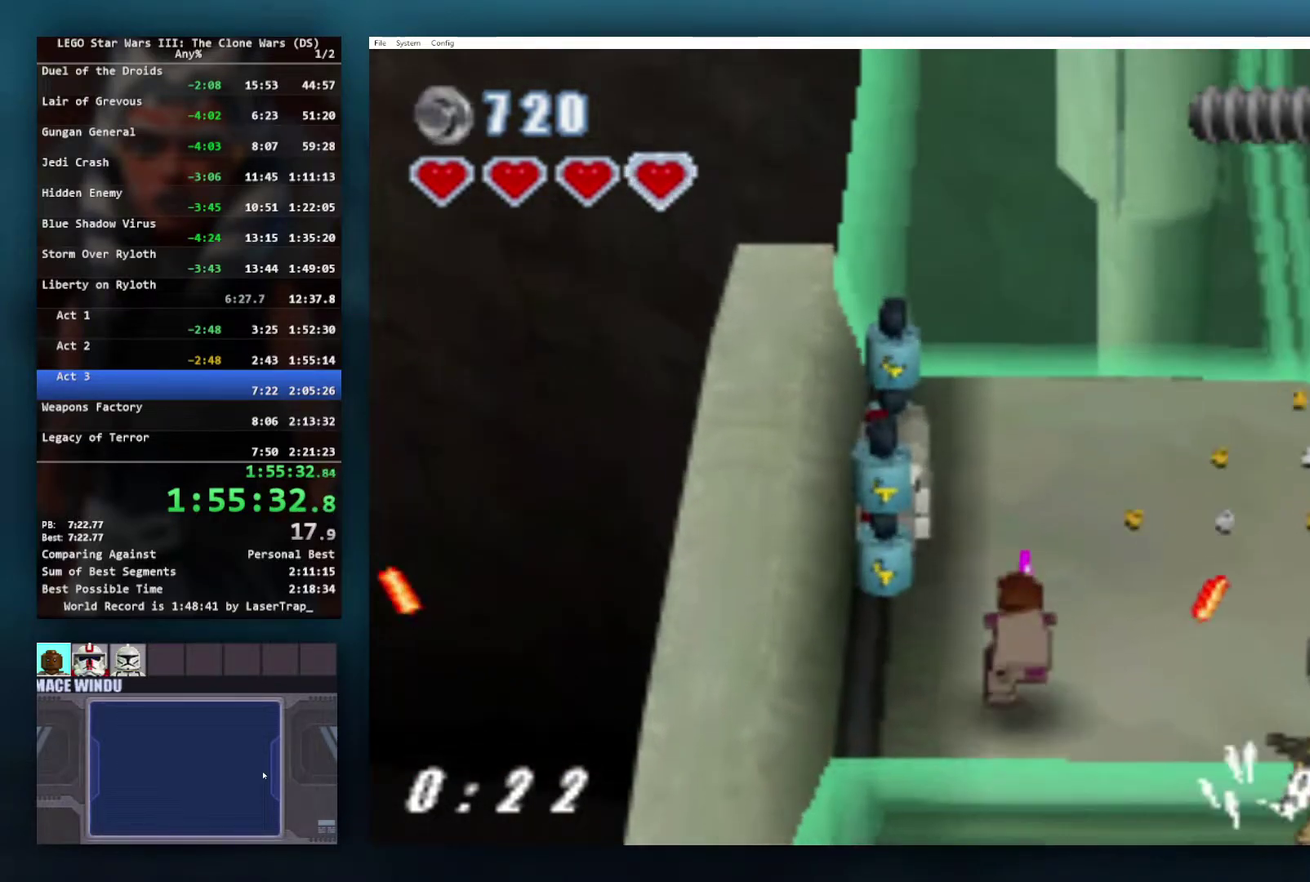
{"buttons": ["X"], "left_stick": "up-right", "right_stick": "center", "events": [[83, "X", "down"], [200, "X", "up"], [283, "X", "down"], [400, "X", "up"], [483, "X", "down"]]}
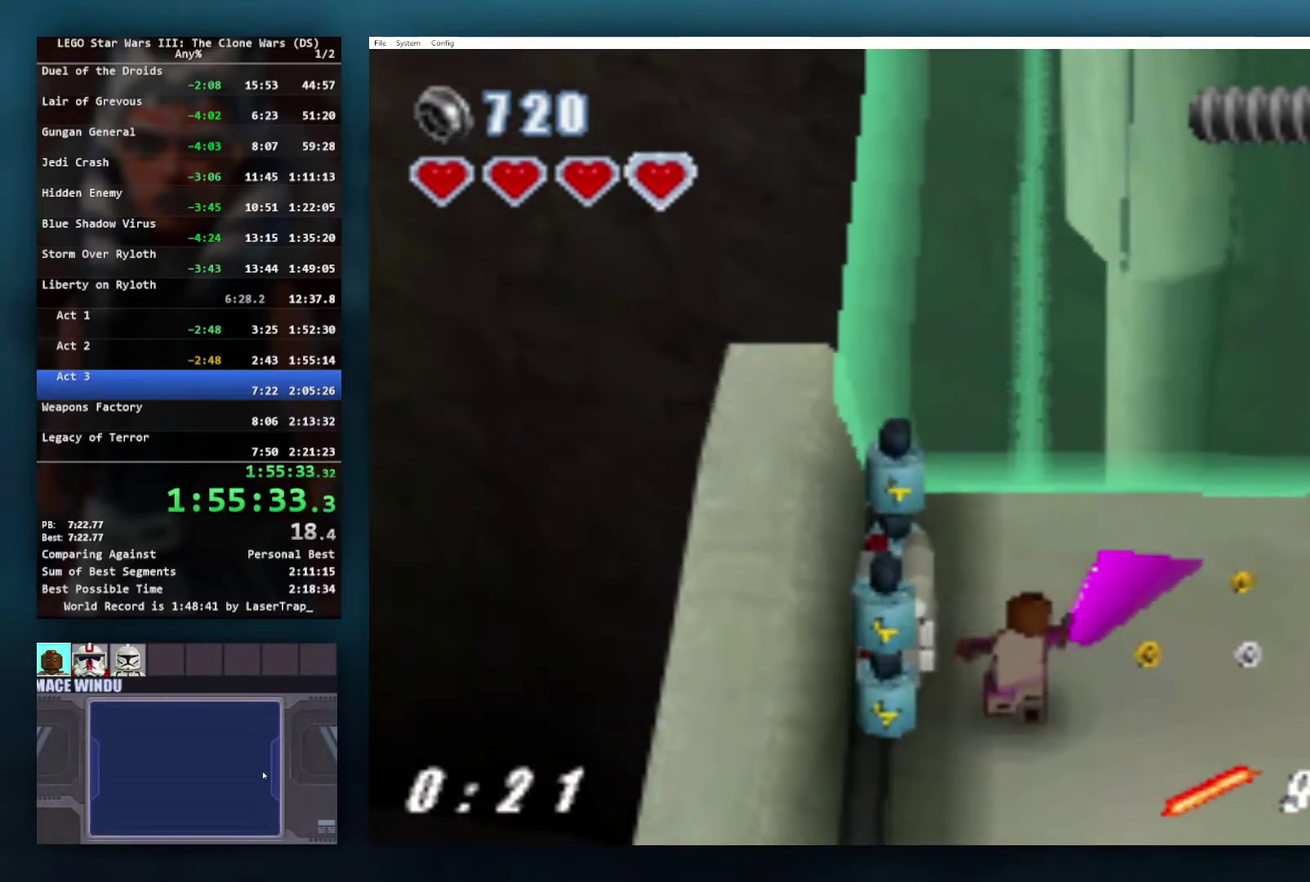
{"buttons": ["X"], "left_stick": "up-right", "right_stick": "center", "events": [[100, "X", "up"], [200, "X", "down"], [300, "X", "up"], [400, "X", "down"]]}
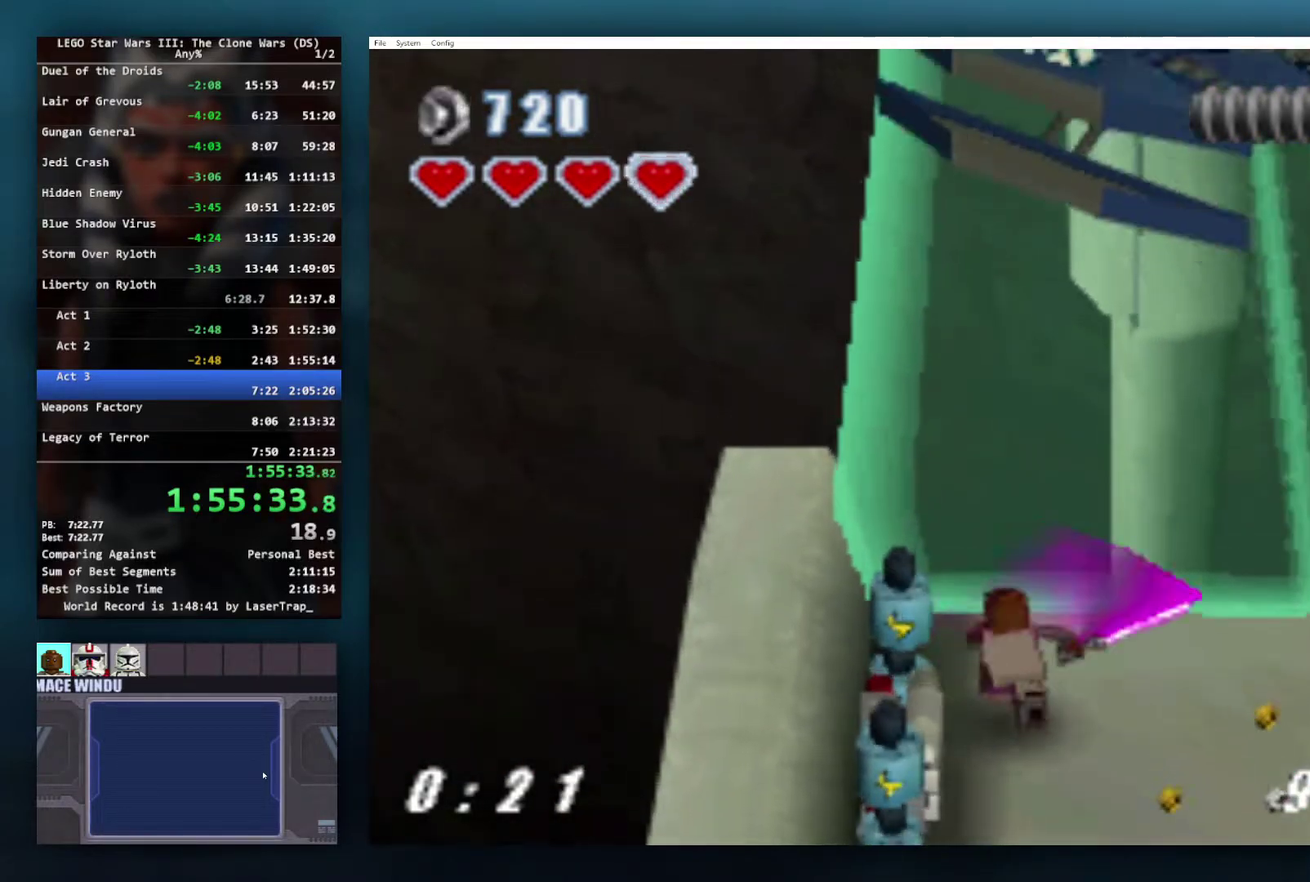
{"buttons": [], "left_stick": "up", "right_stick": "center", "events": [[33, "X", "up"], [117, "X", "down"], [233, "X", "up"], [333, "X", "down"], [450, "X", "up"], [467, "left_stick", "up"]]}
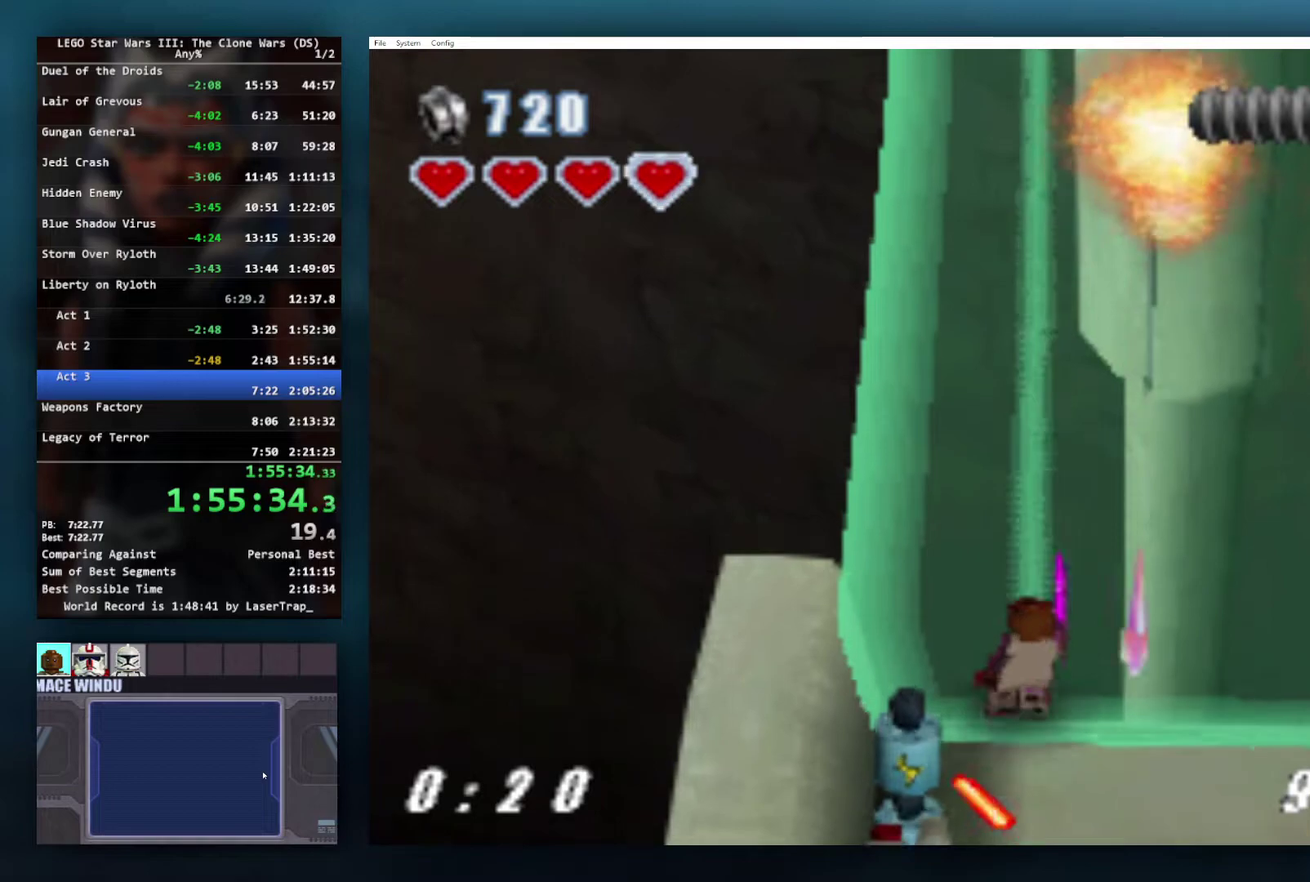
{"buttons": ["X"], "left_stick": "up", "right_stick": "center", "events": [[50, "X", "down"], [183, "X", "up"], [267, "X", "down"], [400, "X", "up"], [483, "X", "down"]]}
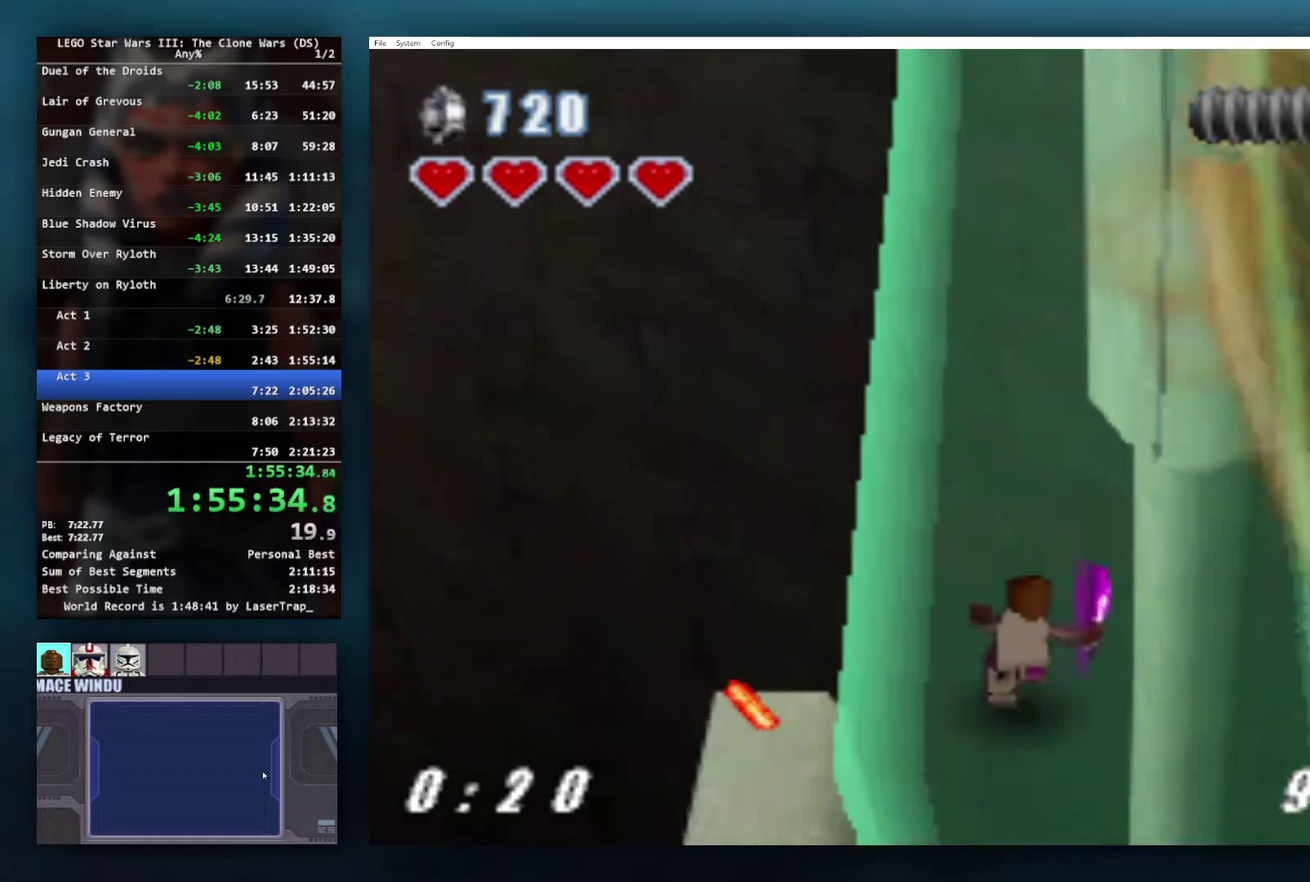
{"buttons": ["X"], "left_stick": "up-right", "right_stick": "center", "events": [[100, "X", "up"], [200, "X", "down"], [267, "left_stick", "up-right"], [333, "X", "up"], [433, "X", "down"]]}
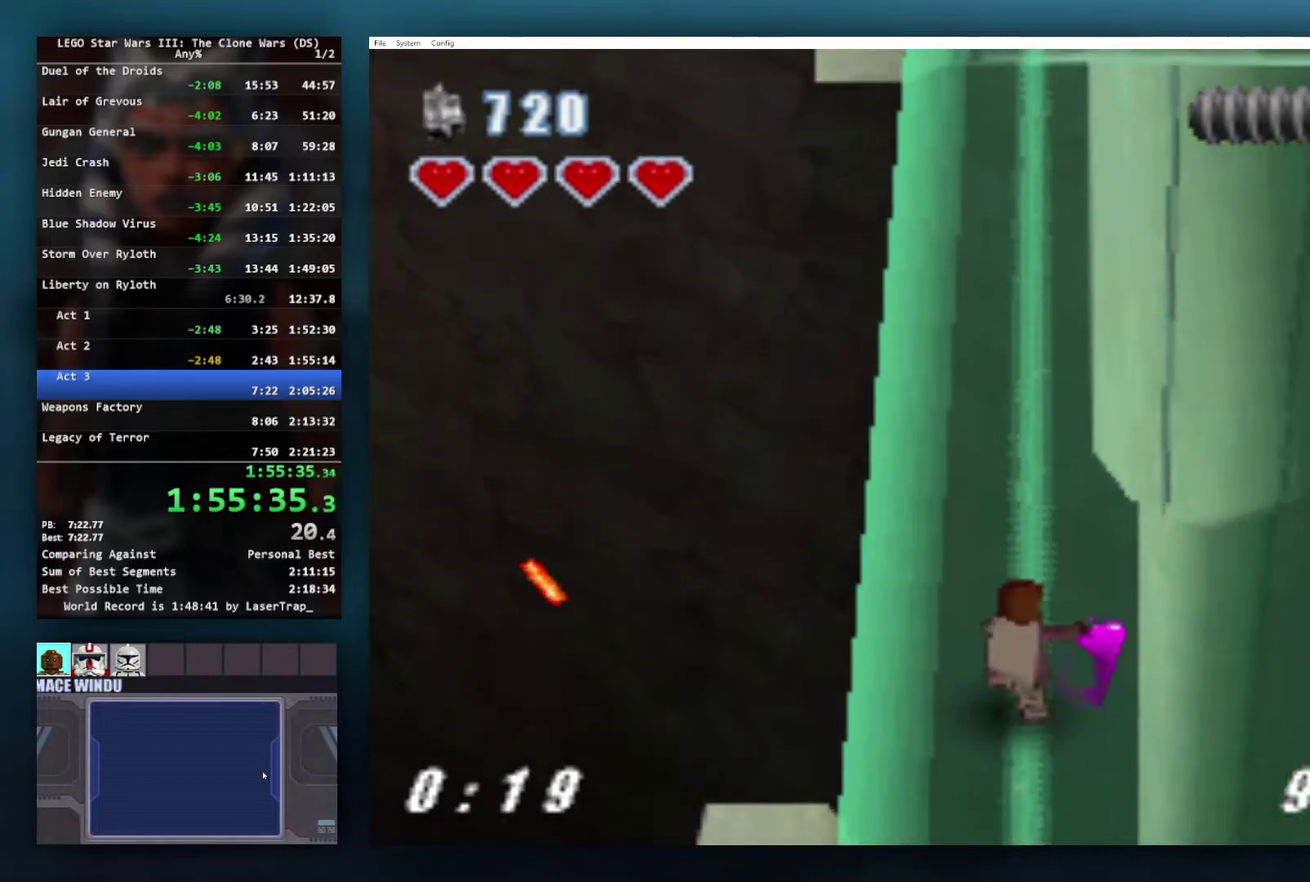
{"buttons": [], "left_stick": "up", "right_stick": "center", "events": [[33, "X", "up"], [133, "X", "down"], [217, "X", "up"], [333, "X", "down"], [433, "X", "up"], [483, "left_stick", "up"]]}
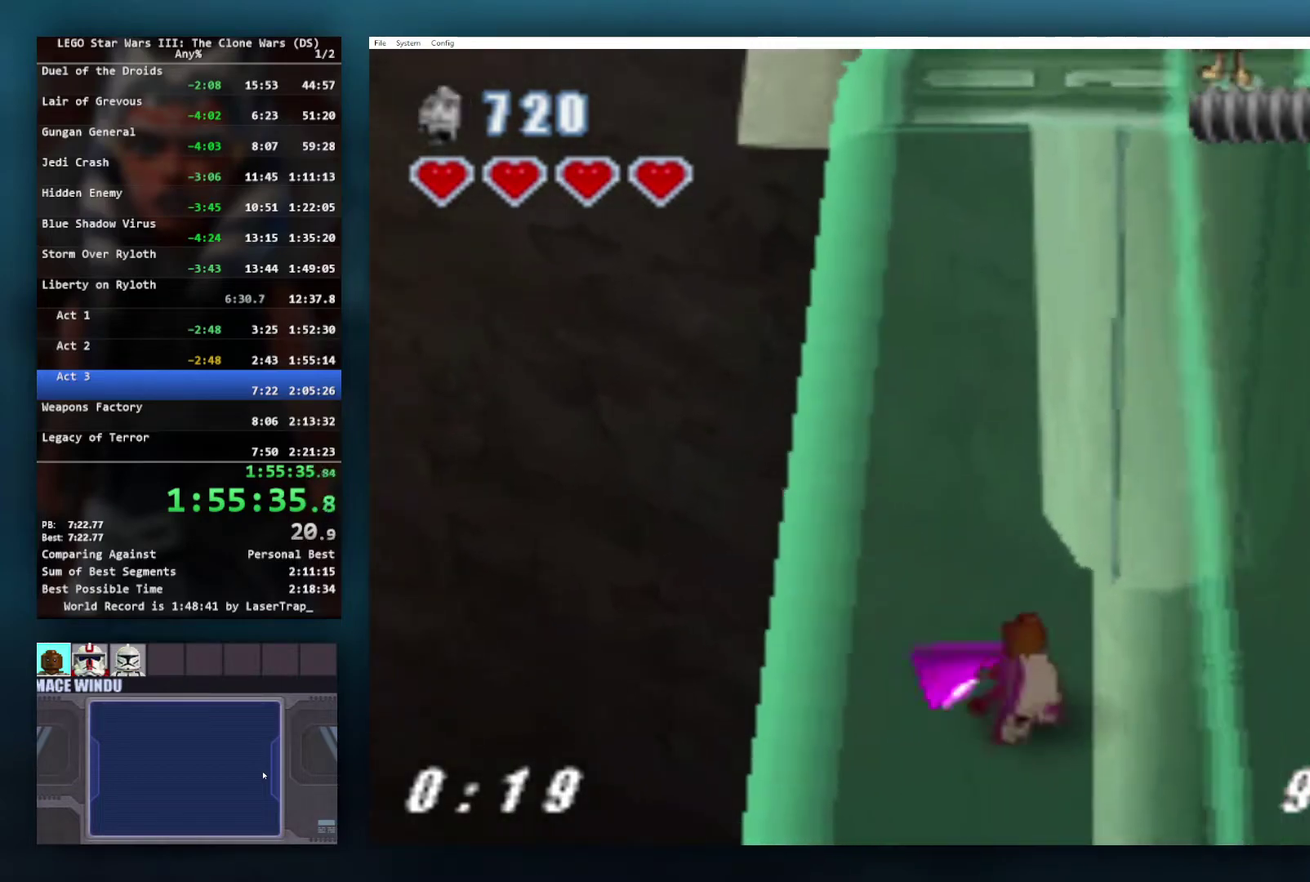
{"buttons": ["X"], "left_stick": "up", "right_stick": "center", "events": [[33, "X", "down"], [150, "X", "up"], [250, "X", "down"], [367, "X", "up"], [467, "X", "down"]]}
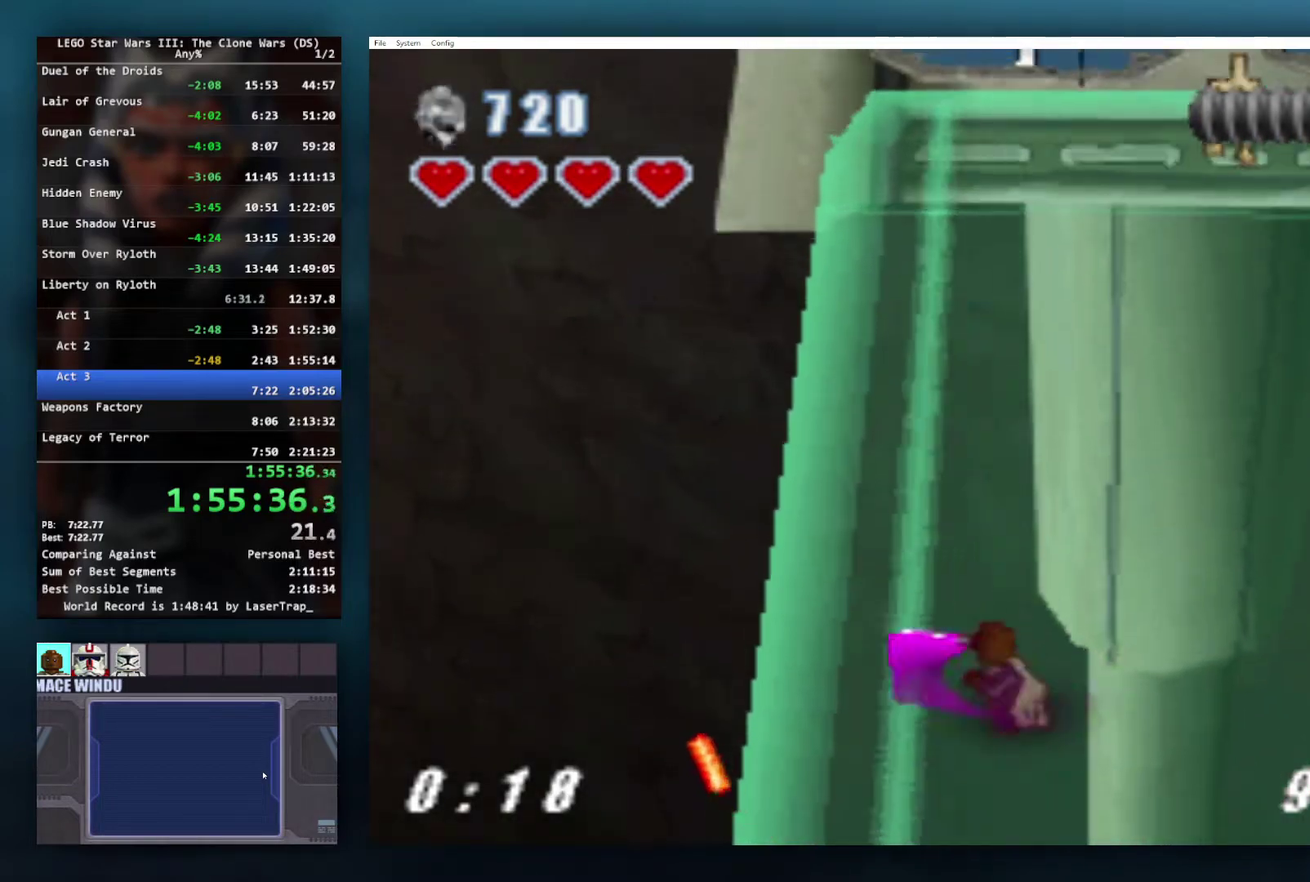
{"buttons": [], "left_stick": "up", "right_stick": "center", "events": [[50, "X", "up"], [183, "X", "down"], [267, "X", "up"], [367, "X", "down"], [450, "X", "up"]]}
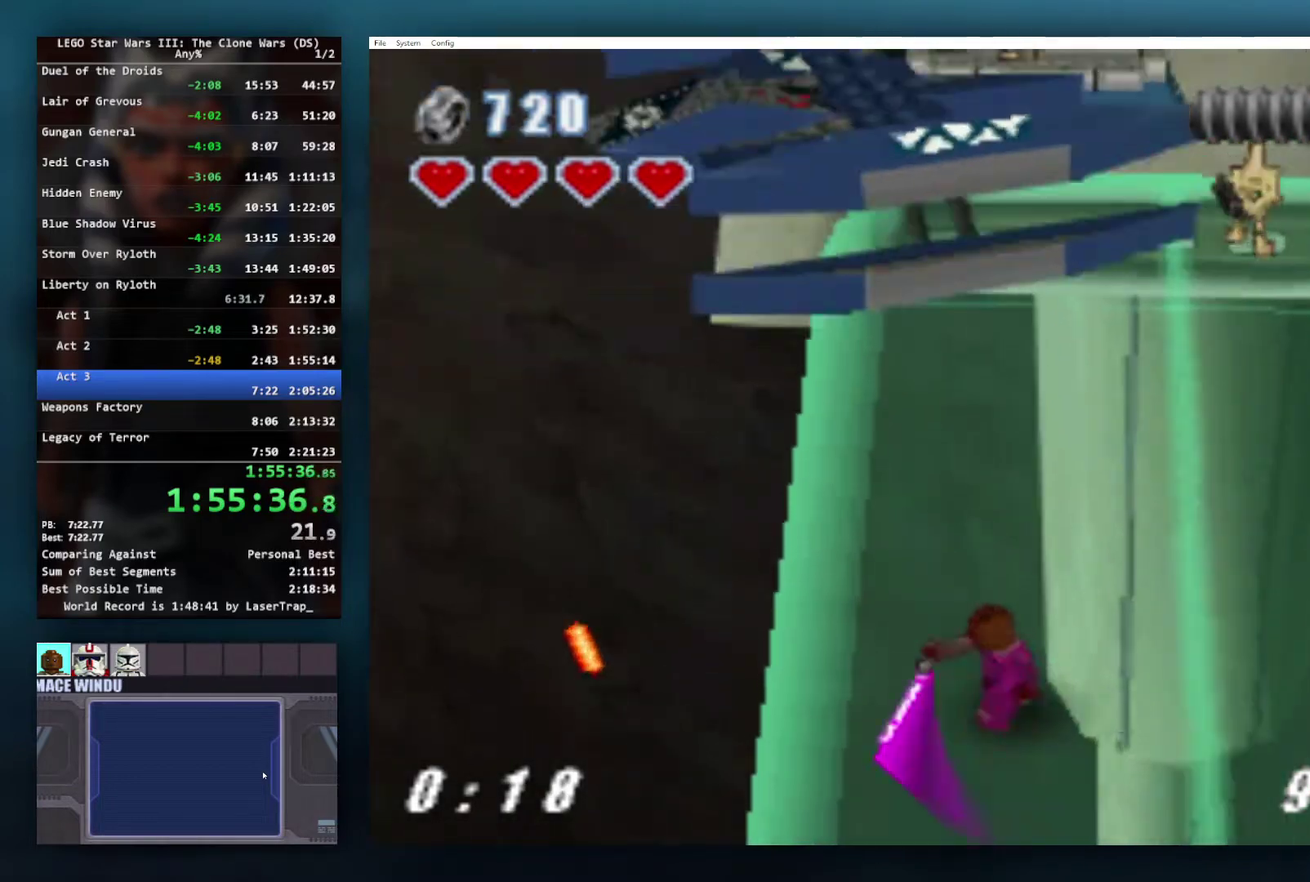
{"buttons": ["X"], "left_stick": "up", "right_stick": "center", "events": [[67, "X", "down"], [167, "X", "up"], [250, "X", "down"], [367, "X", "up"], [450, "X", "down"]]}
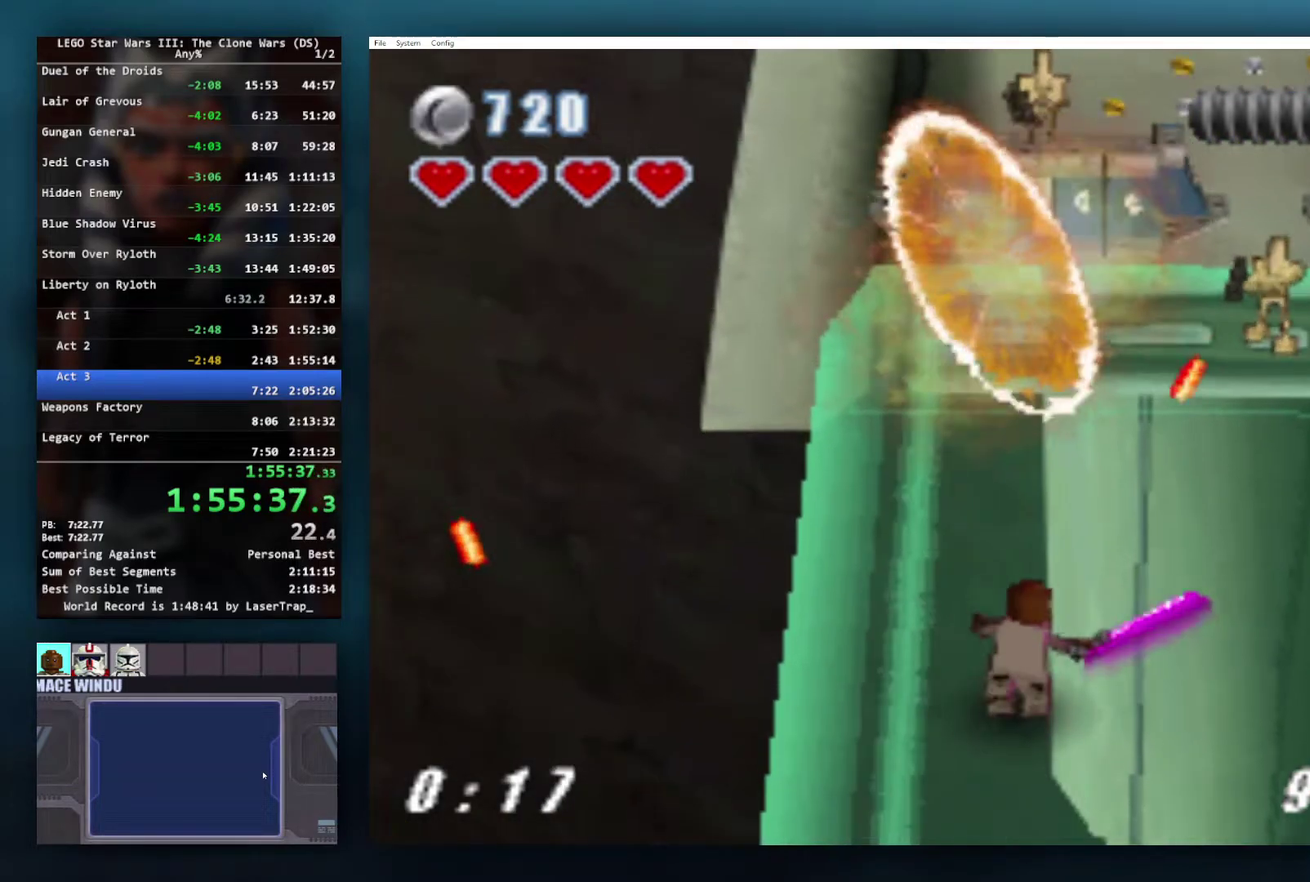
{"buttons": [], "left_stick": "up", "right_stick": "center", "events": [[33, "X", "up"], [133, "X", "down"], [250, "X", "up"], [317, "X", "down"], [417, "X", "up"]]}
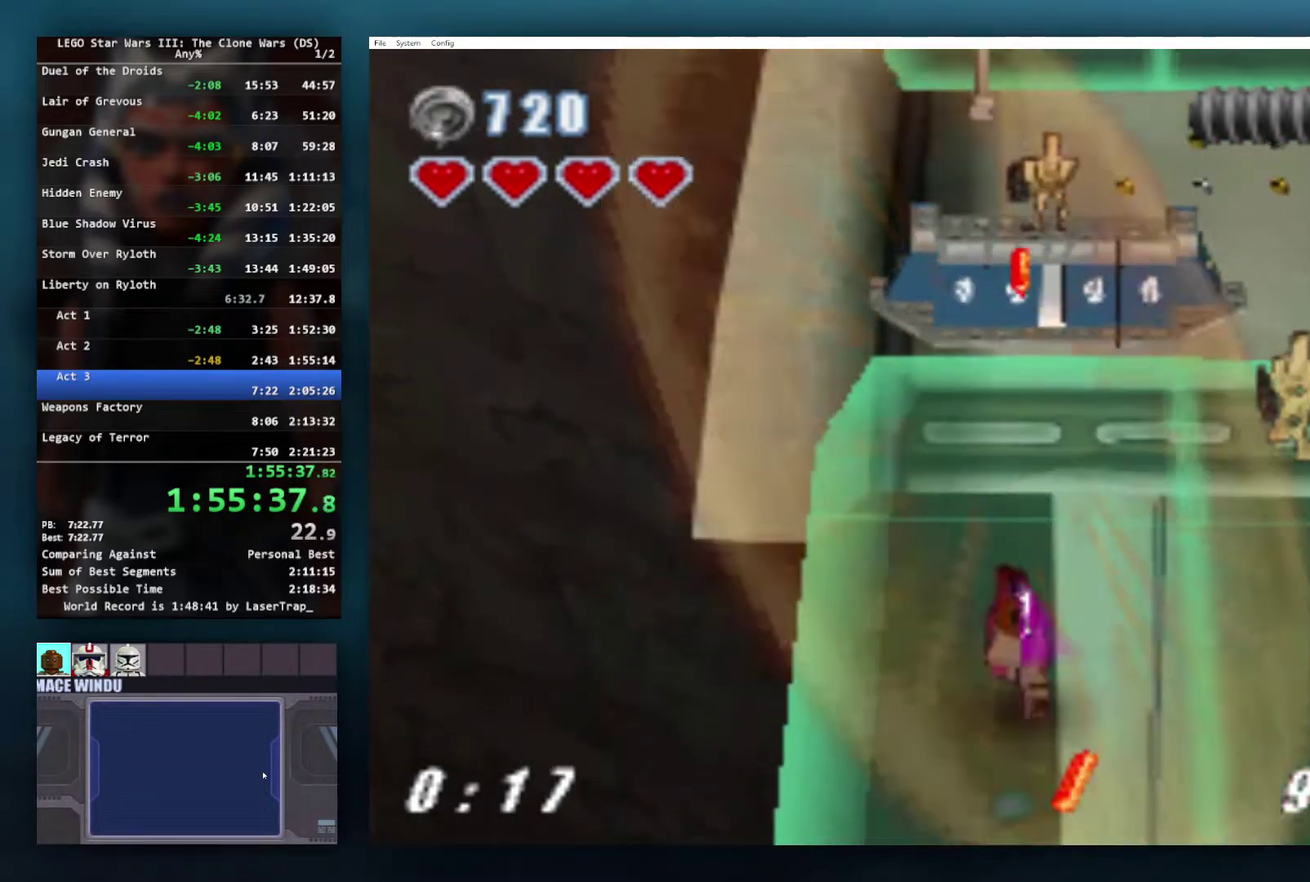
{"buttons": [], "left_stick": "up", "right_stick": "center", "events": [[17, "X", "down"], [117, "X", "up"], [217, "X", "down"], [300, "X", "up"], [400, "X", "down"], [500, "X", "up"]]}
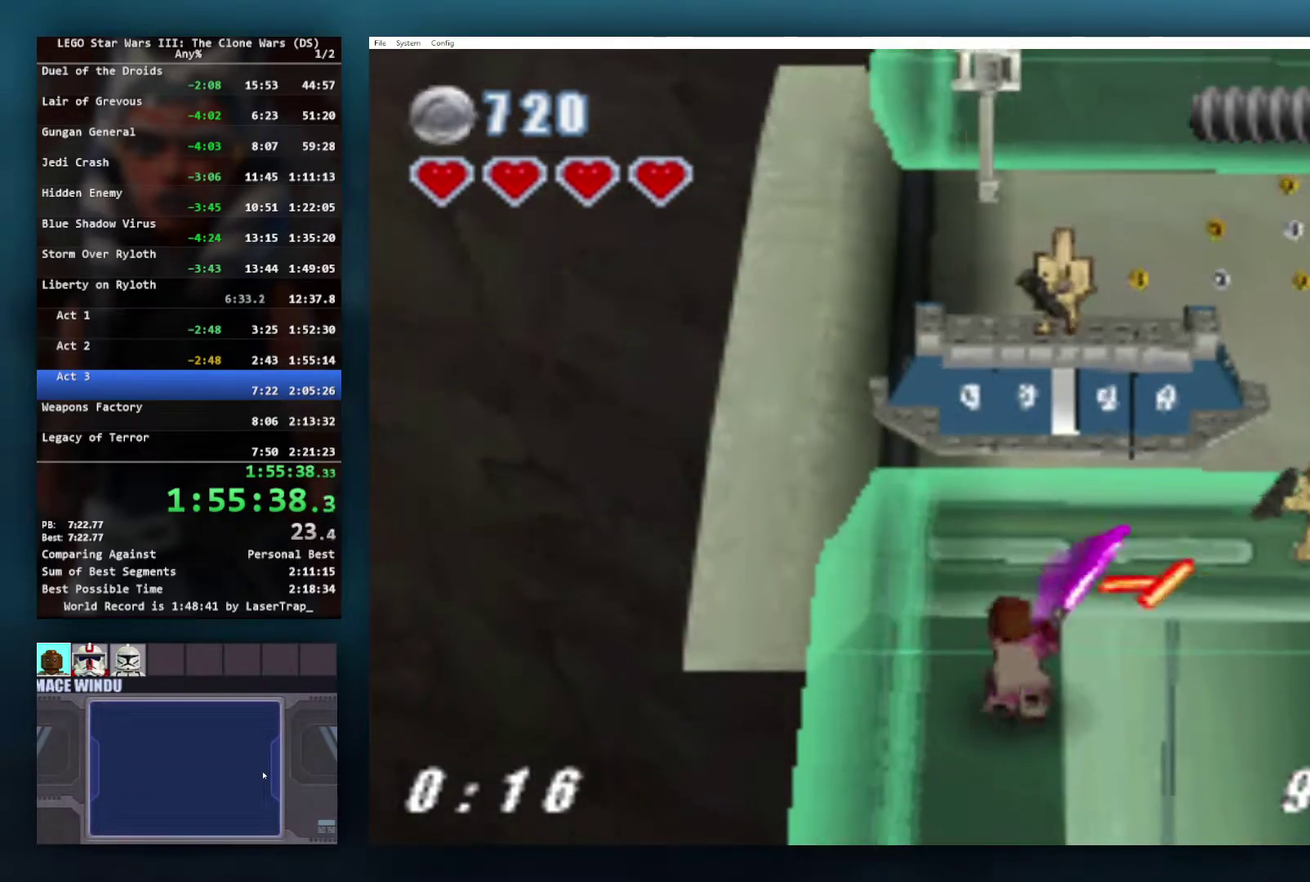
{"buttons": ["X"], "left_stick": "up", "right_stick": "center", "events": [[83, "X", "down"], [183, "X", "up"], [267, "X", "down"], [383, "X", "up"], [467, "X", "down"]]}
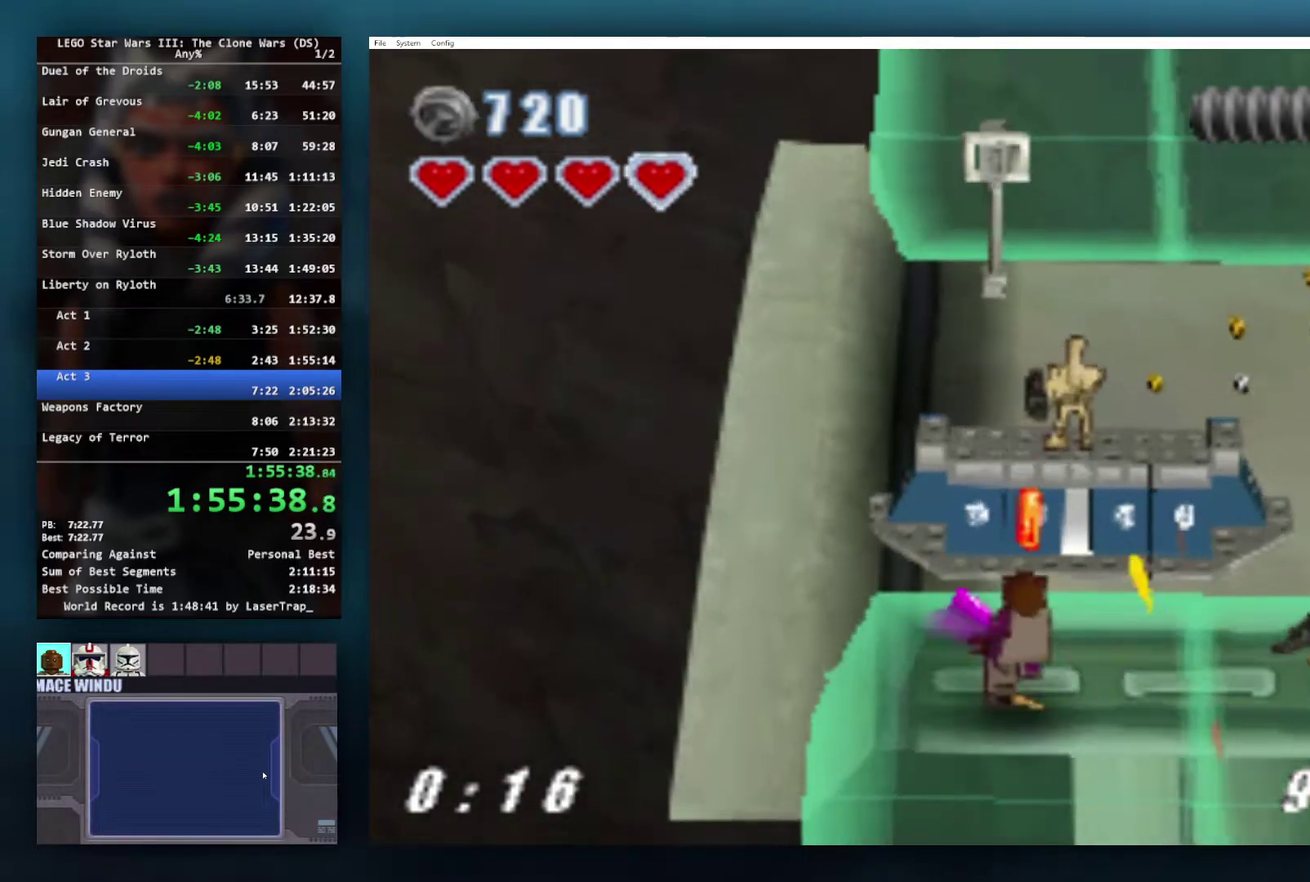
{"buttons": ["X"], "left_stick": "up", "right_stick": "center", "events": [[50, "X", "up"], [150, "X", "down"], [250, "X", "up"], [267, "left_stick", "up-left"], [317, "X", "down"], [417, "X", "up"], [467, "left_stick", "up"], [500, "X", "down"]]}
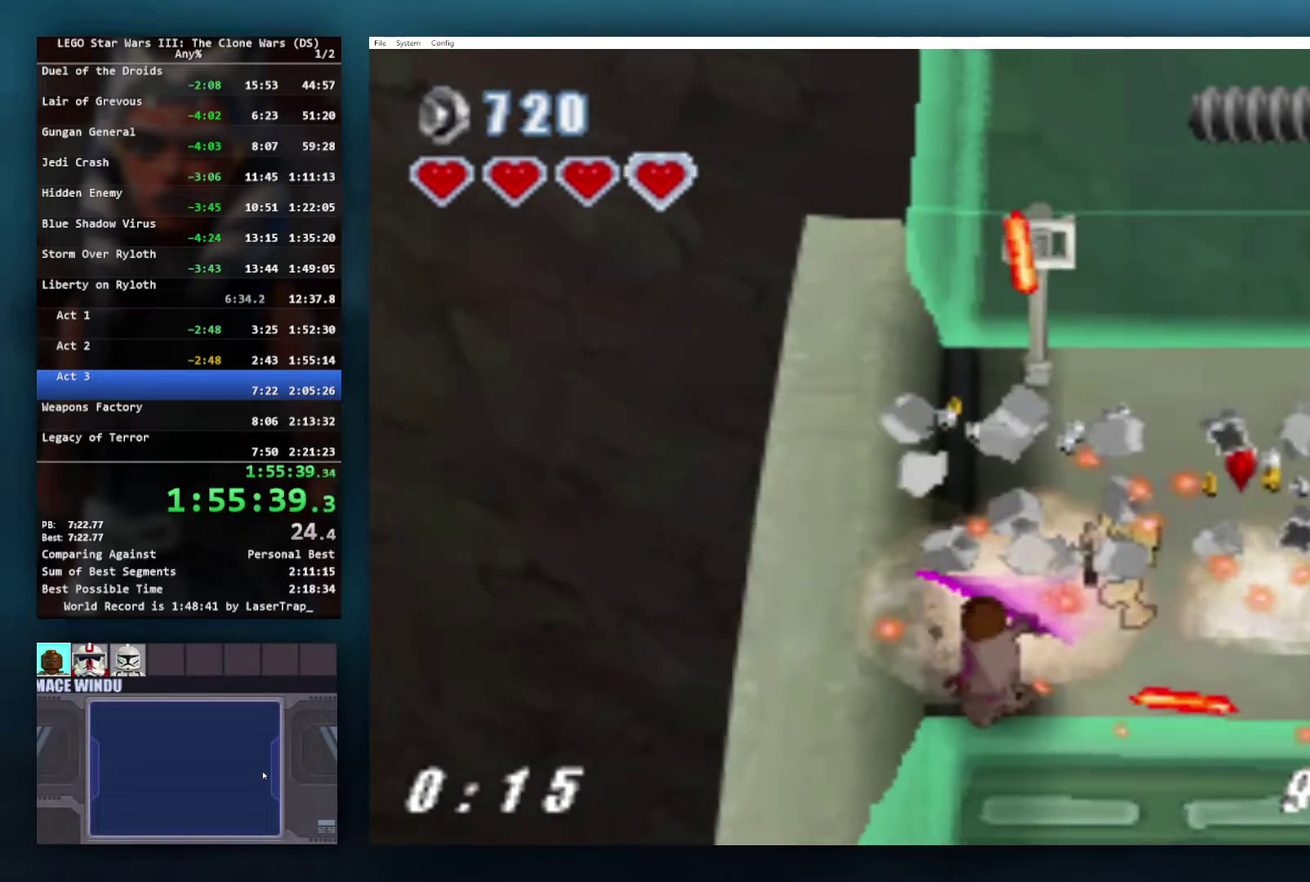
{"buttons": [], "left_stick": "up-right", "right_stick": "center", "events": [[117, "X", "up"], [167, "X", "down"], [183, "left_stick", "up-right"], [317, "X", "up"], [367, "X", "down"], [500, "X", "up"]]}
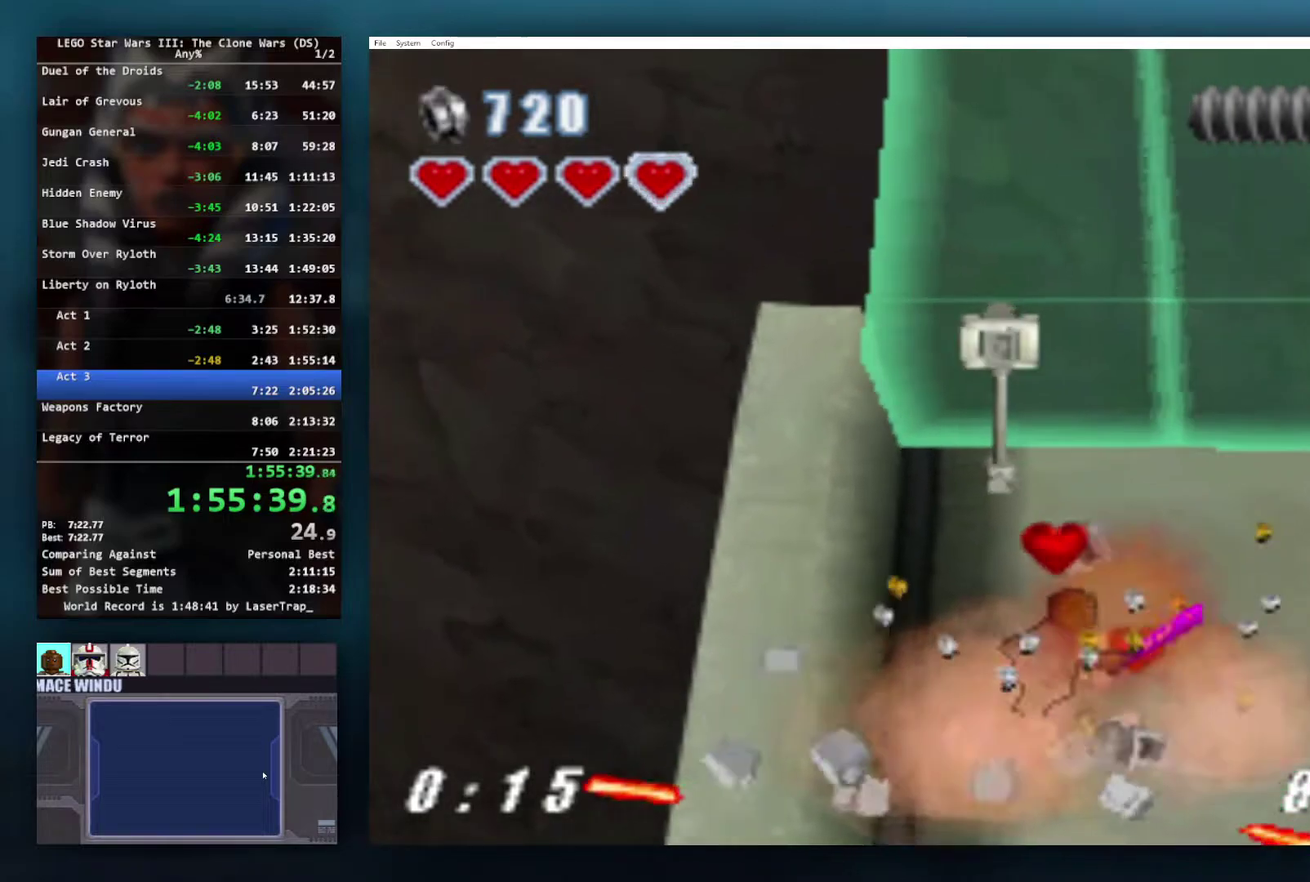
{"buttons": ["X"], "left_stick": "up", "right_stick": "center", "events": [[67, "X", "down"], [133, "left_stick", "up"], [167, "X", "up"], [283, "X", "down"], [383, "X", "up"], [483, "X", "down"]]}
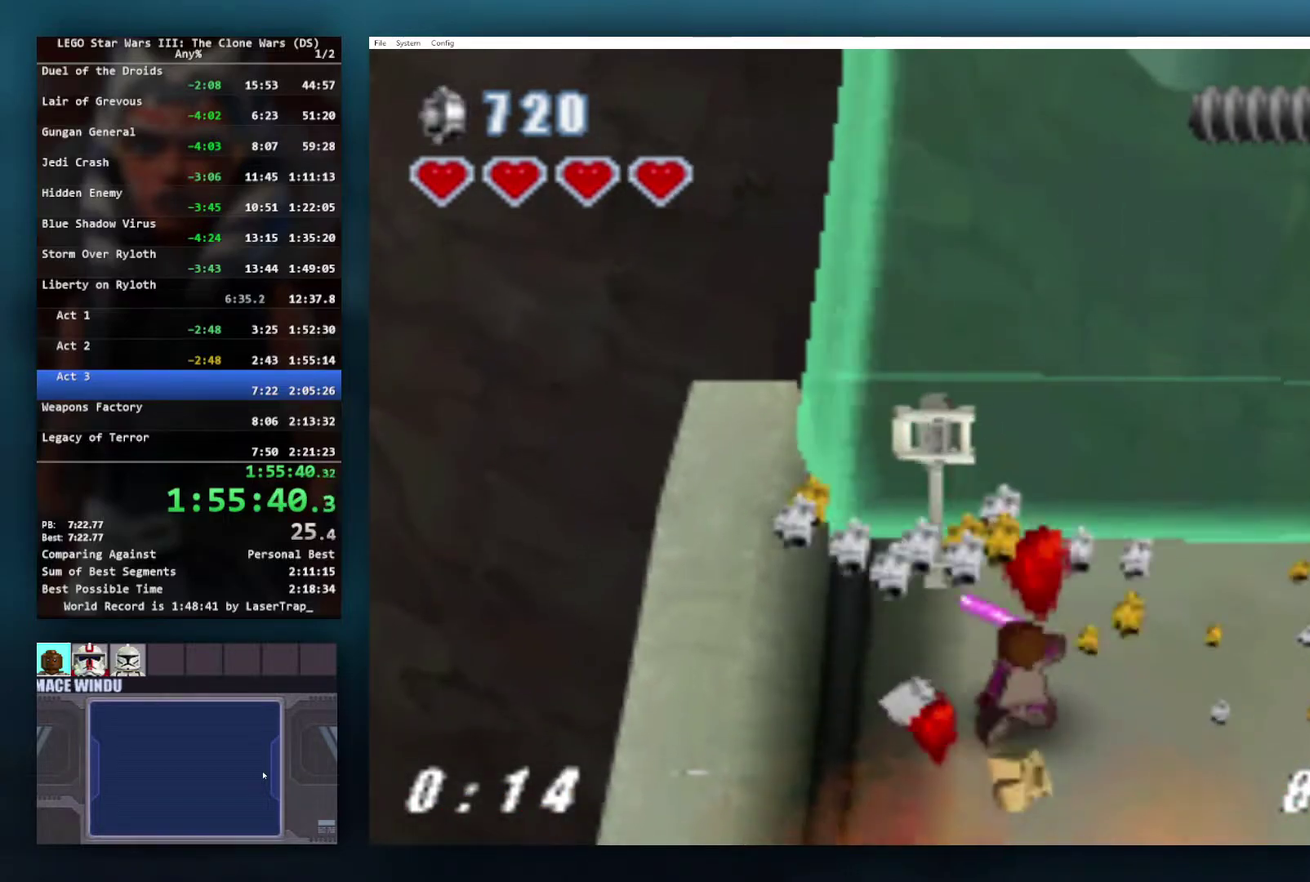
{"buttons": [], "left_stick": "up", "right_stick": "center", "events": [[83, "X", "up"], [183, "X", "down"], [283, "X", "up"], [367, "X", "down"], [467, "X", "up"]]}
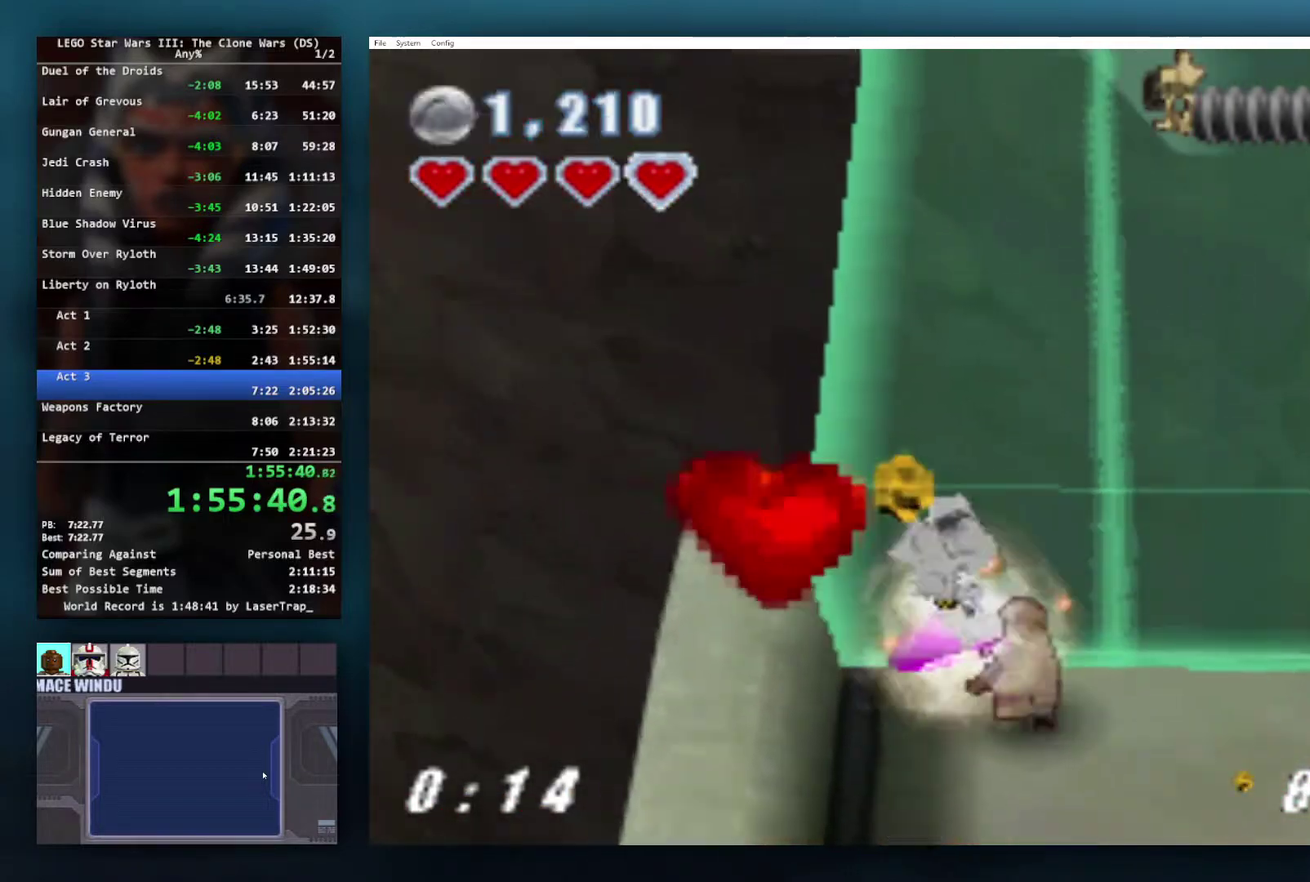
{"buttons": ["X"], "left_stick": "up", "right_stick": "center", "events": [[50, "X", "down"], [167, "X", "up"], [250, "X", "down"], [367, "X", "up"], [467, "X", "down"]]}
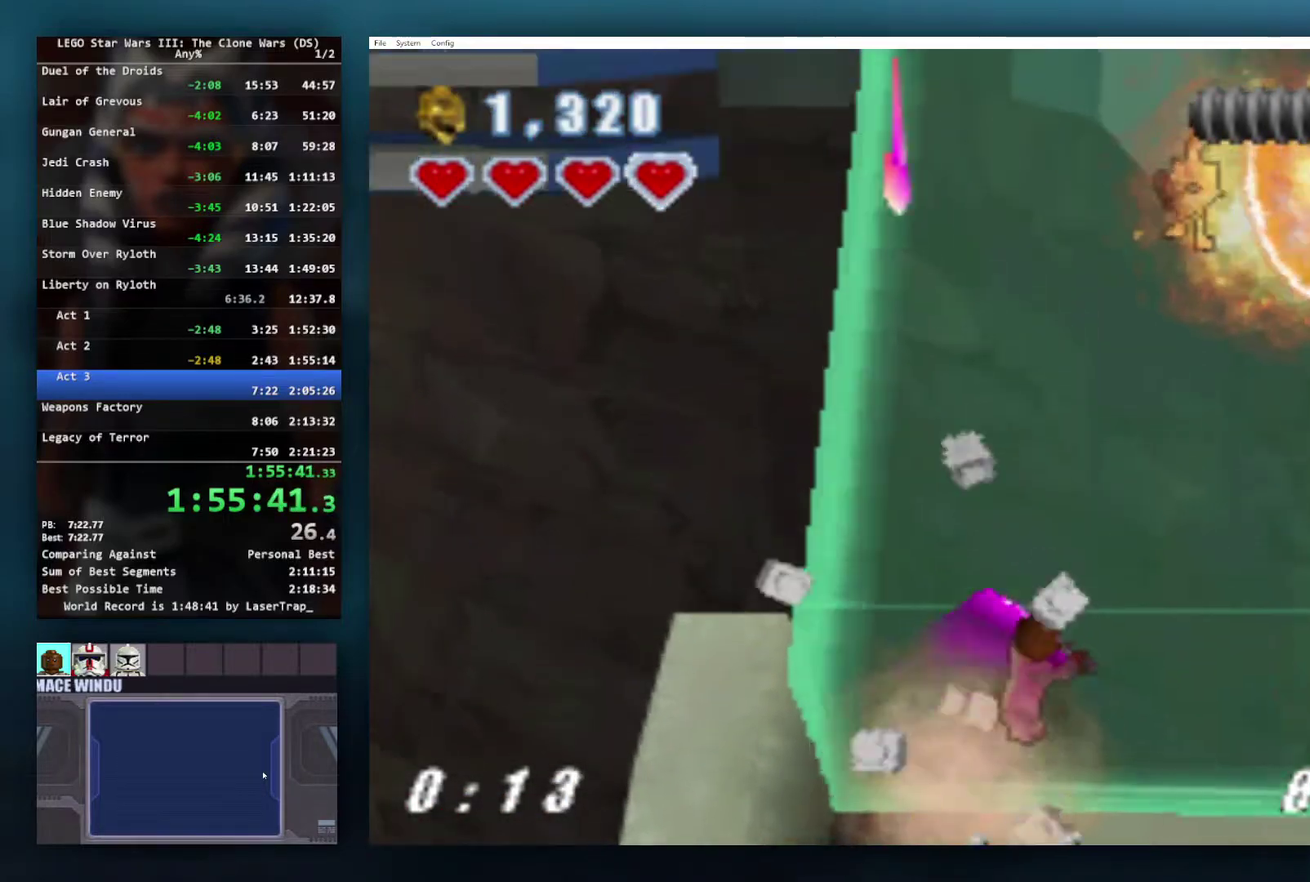
{"buttons": [], "left_stick": "up", "right_stick": "center", "events": [[67, "X", "up"], [167, "X", "down"], [267, "X", "up"], [367, "X", "down"], [467, "X", "up"]]}
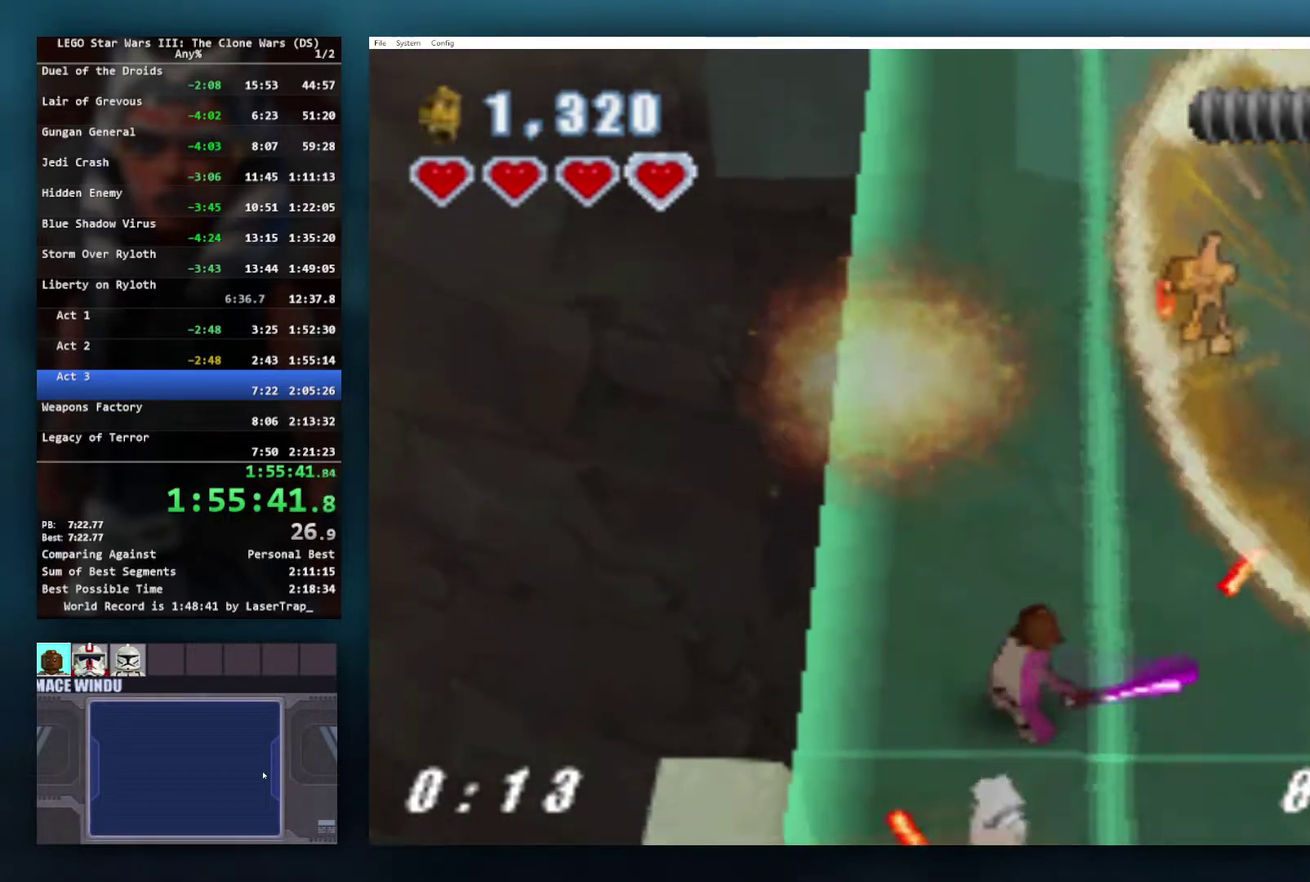
{"buttons": ["X"], "left_stick": "up", "right_stick": "center", "events": [[83, "X", "down"], [183, "X", "up"], [283, "X", "down"], [383, "X", "up"], [483, "X", "down"]]}